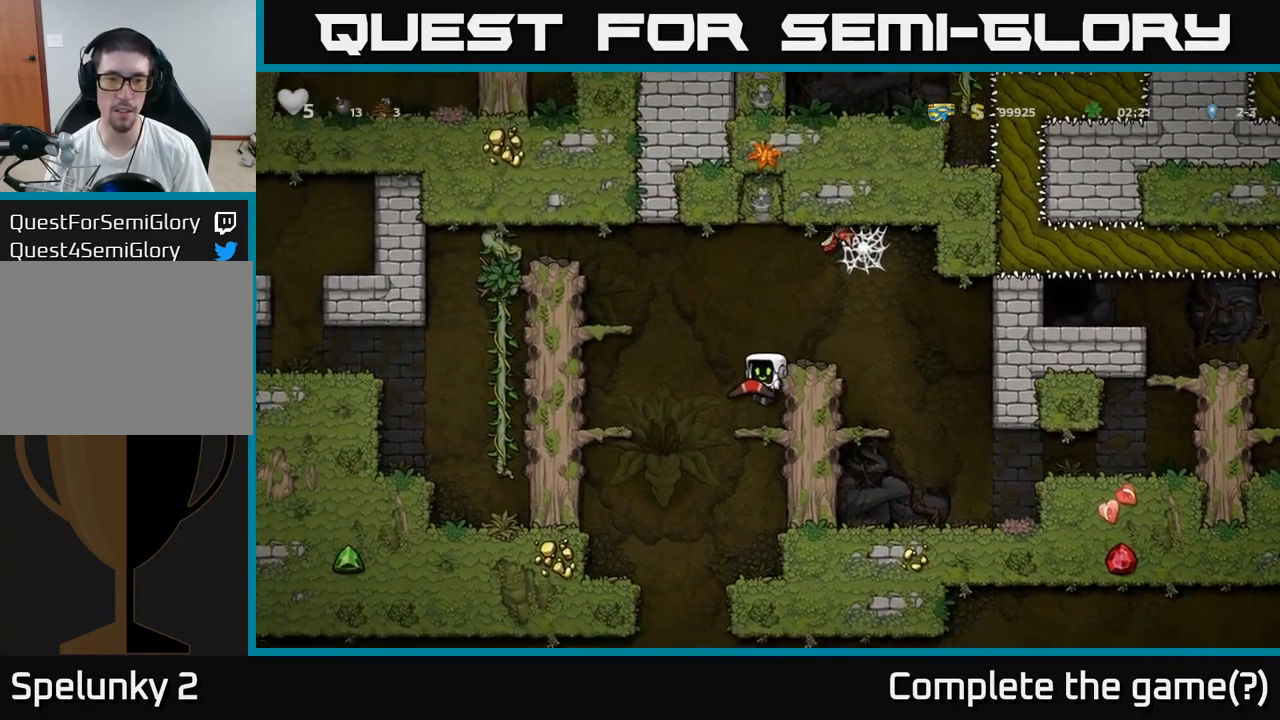
Gameplay with a controller (Xbox layout); each line is a JSON object with the inputs held at the frame after it (dt_ms = milliseconds from this image to that frame). "events" lists button and stick changes between this image and that frame as [ms after this image, input, new state], when the widget could be followed in between. Not read: right_stick.
{"dt_ms": 500, "buttons": [], "left_stick": "left", "events": [[117, "left_stick", "down-left"], [167, "X", "down"], [267, "X", "up"], [300, "left_stick", "center"], [433, "left_stick", "left"]]}
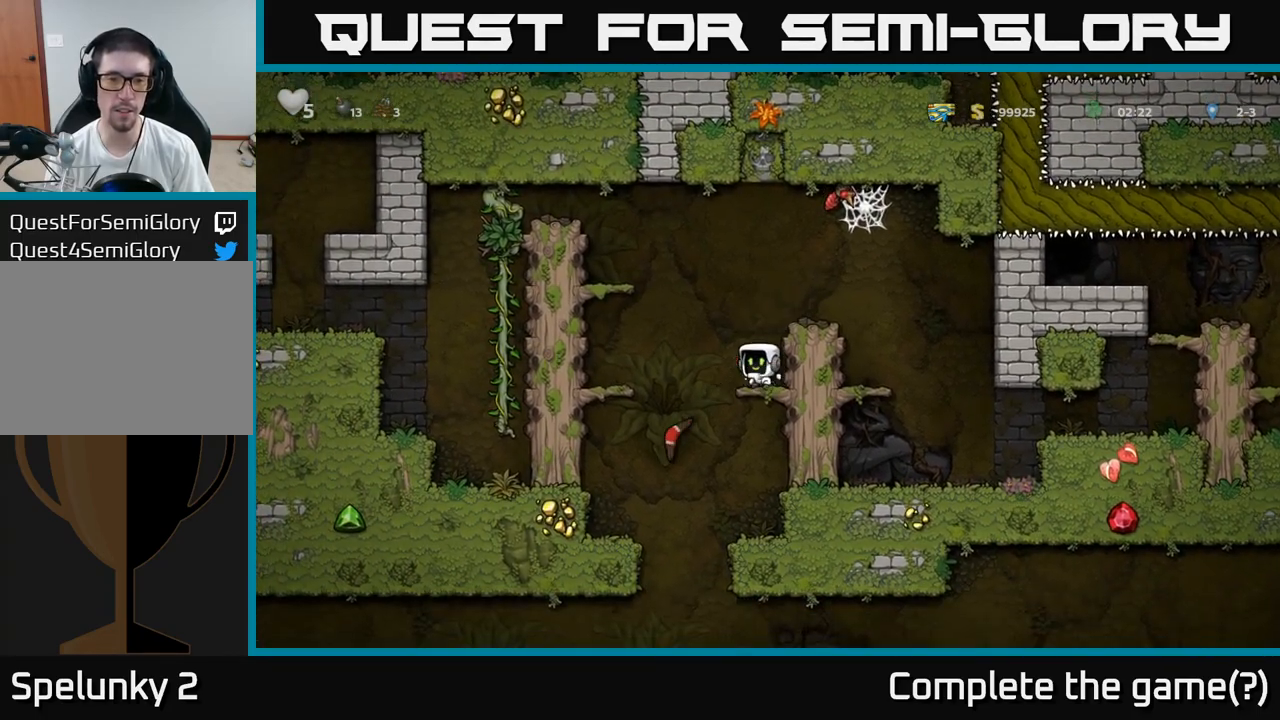
{"dt_ms": 500, "buttons": ["A"], "left_stick": "left", "events": [[17, "A", "down"], [317, "A", "up"], [483, "A", "down"]]}
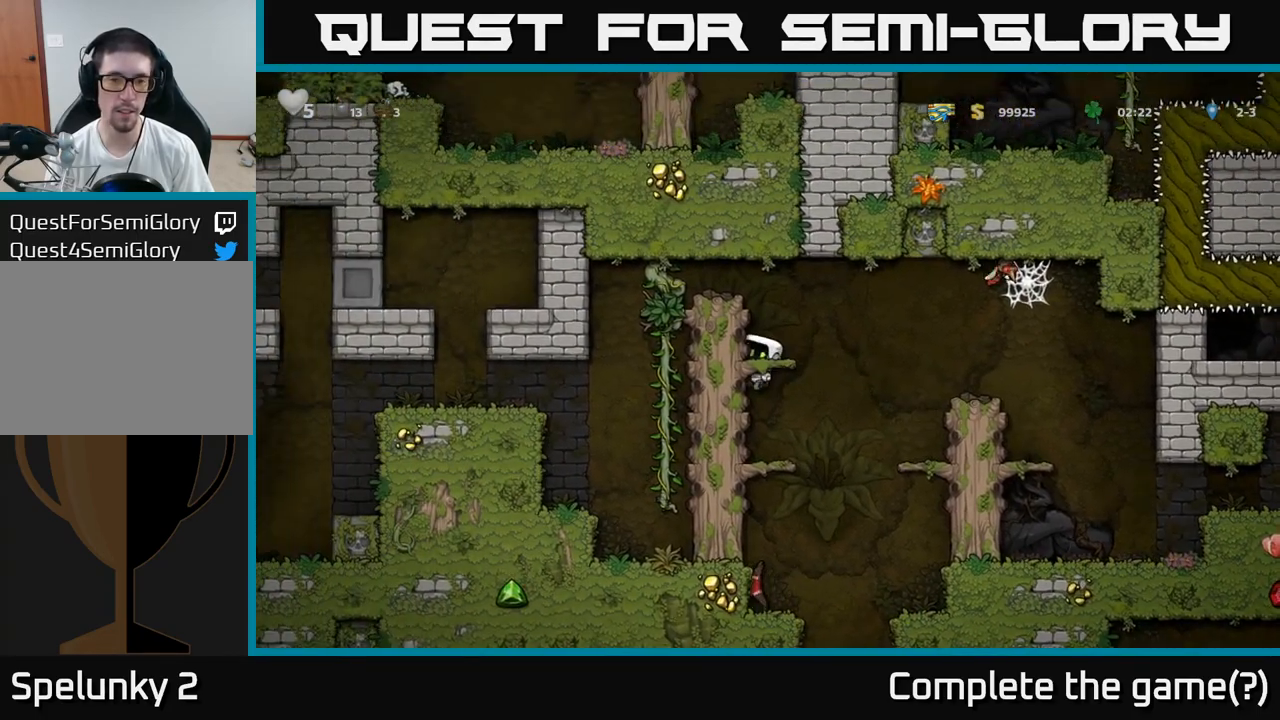
{"dt_ms": 500, "buttons": [], "left_stick": "down-left", "events": [[117, "A", "up"], [400, "left_stick", "center"], [483, "left_stick", "down-left"]]}
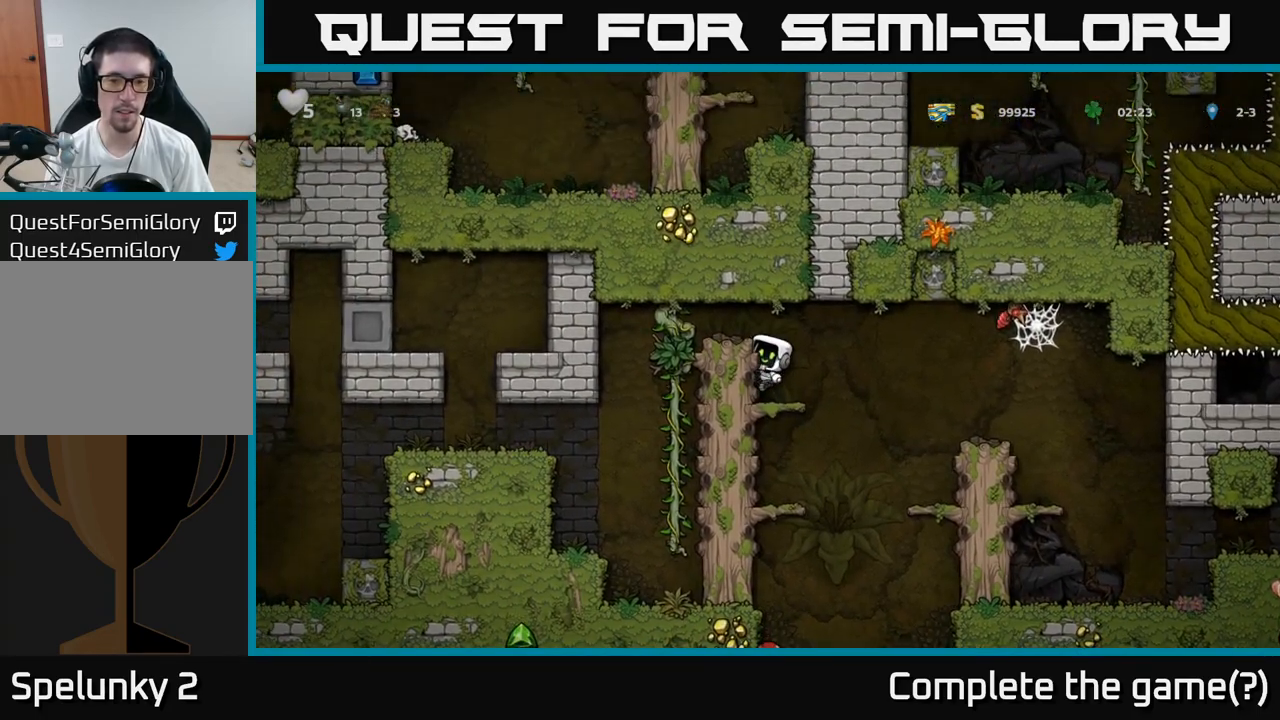
{"dt_ms": 500, "buttons": [], "left_stick": "down-left", "events": [[33, "A", "down"], [133, "A", "up"], [317, "A", "down"], [433, "A", "up"]]}
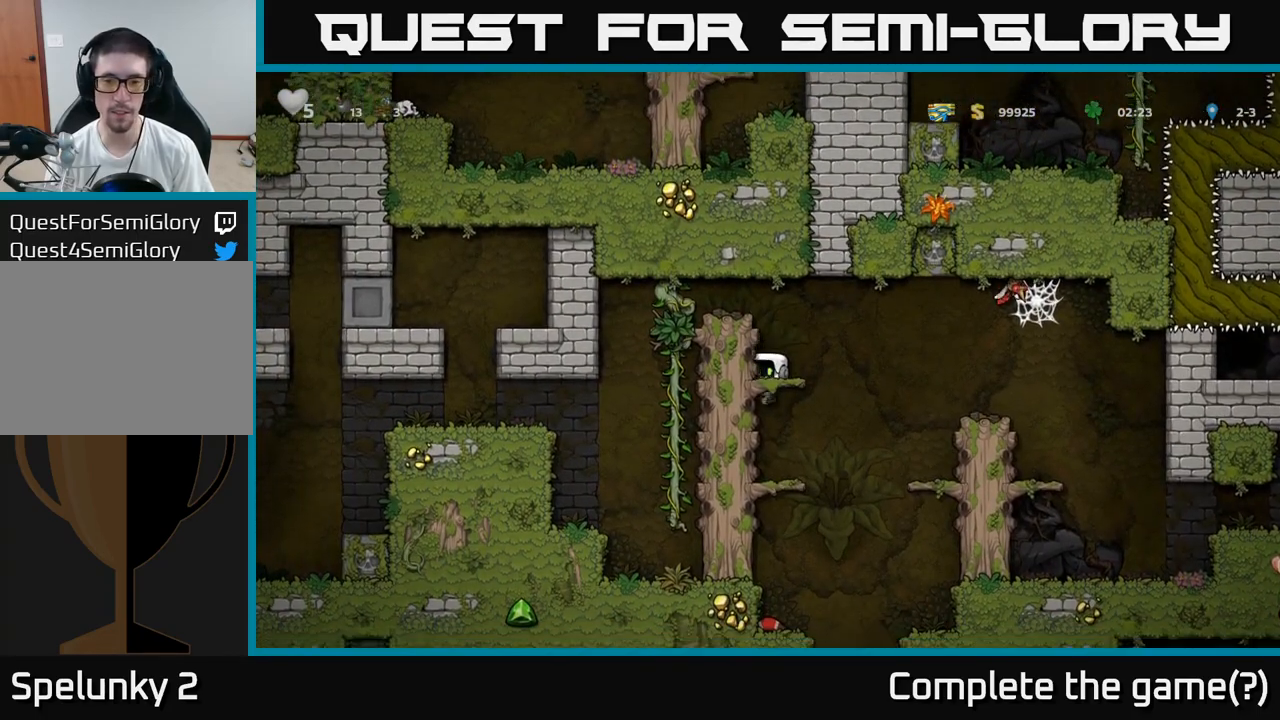
{"dt_ms": 500, "buttons": [], "left_stick": "down-left", "events": [[200, "A", "down"], [350, "A", "up"]]}
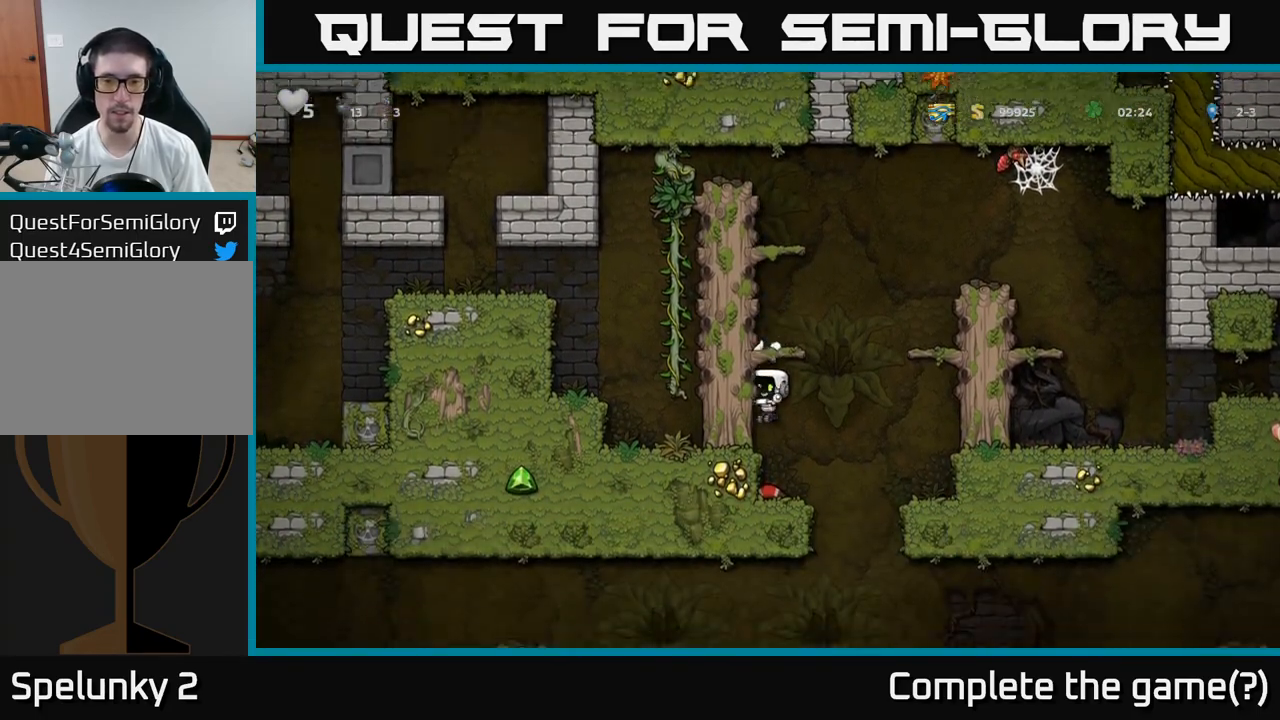
{"dt_ms": 500, "buttons": [], "left_stick": "down-left", "events": [[283, "X", "down"], [417, "X", "up"]]}
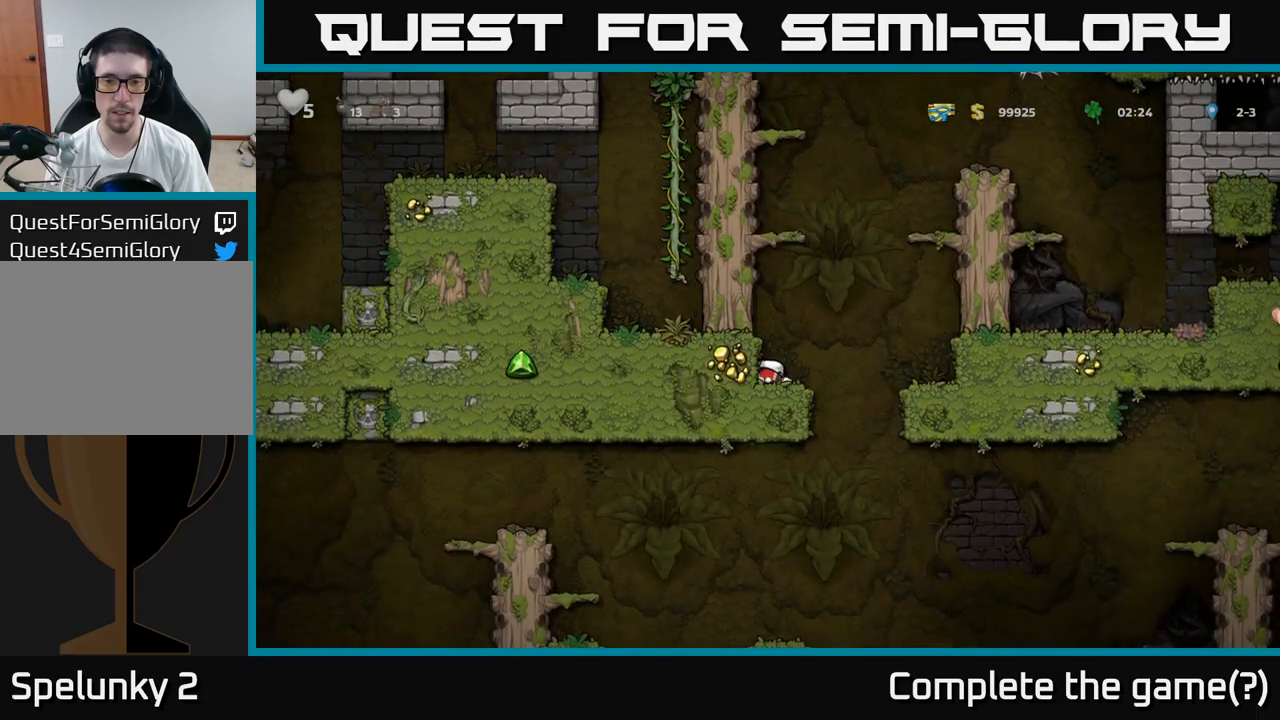
{"dt_ms": 500, "buttons": [], "left_stick": "center", "events": [[167, "X", "down"], [267, "X", "up"], [267, "left_stick", "down"], [417, "left_stick", "center"]]}
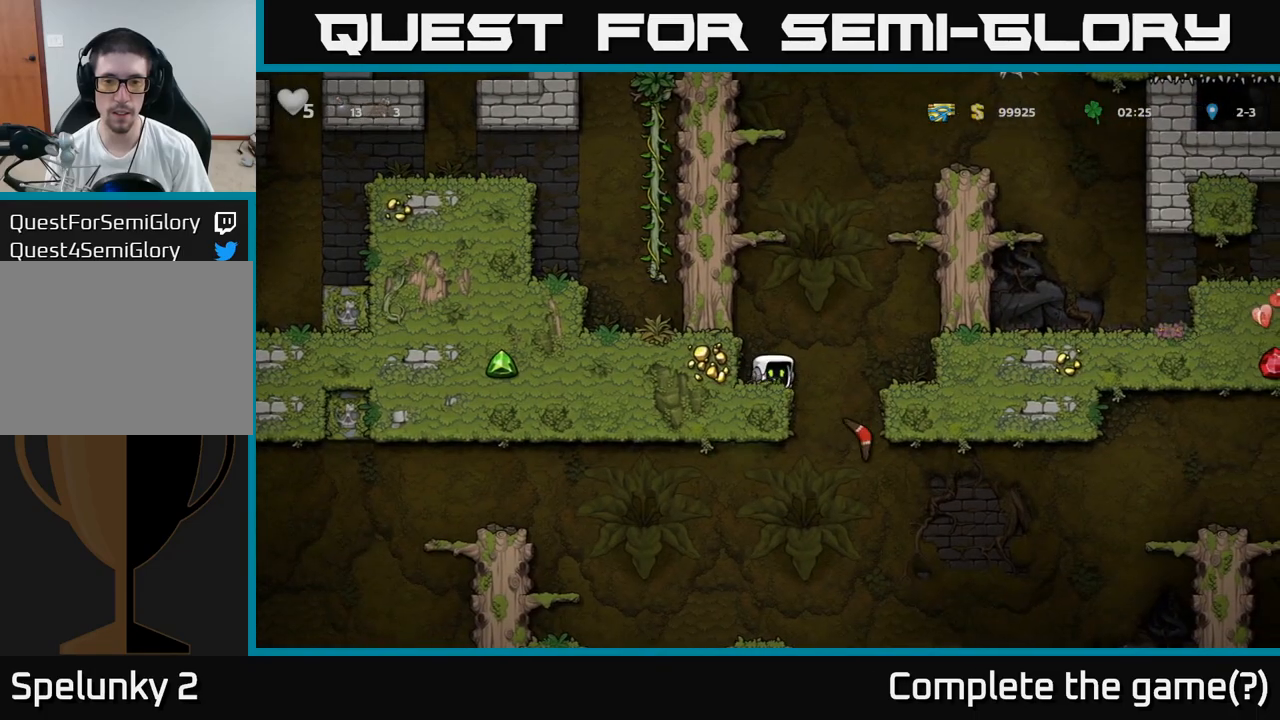
{"dt_ms": 500, "buttons": ["A"], "left_stick": "left", "events": [[200, "A", "down"], [200, "left_stick", "left"], [333, "A", "up"], [433, "A", "down"]]}
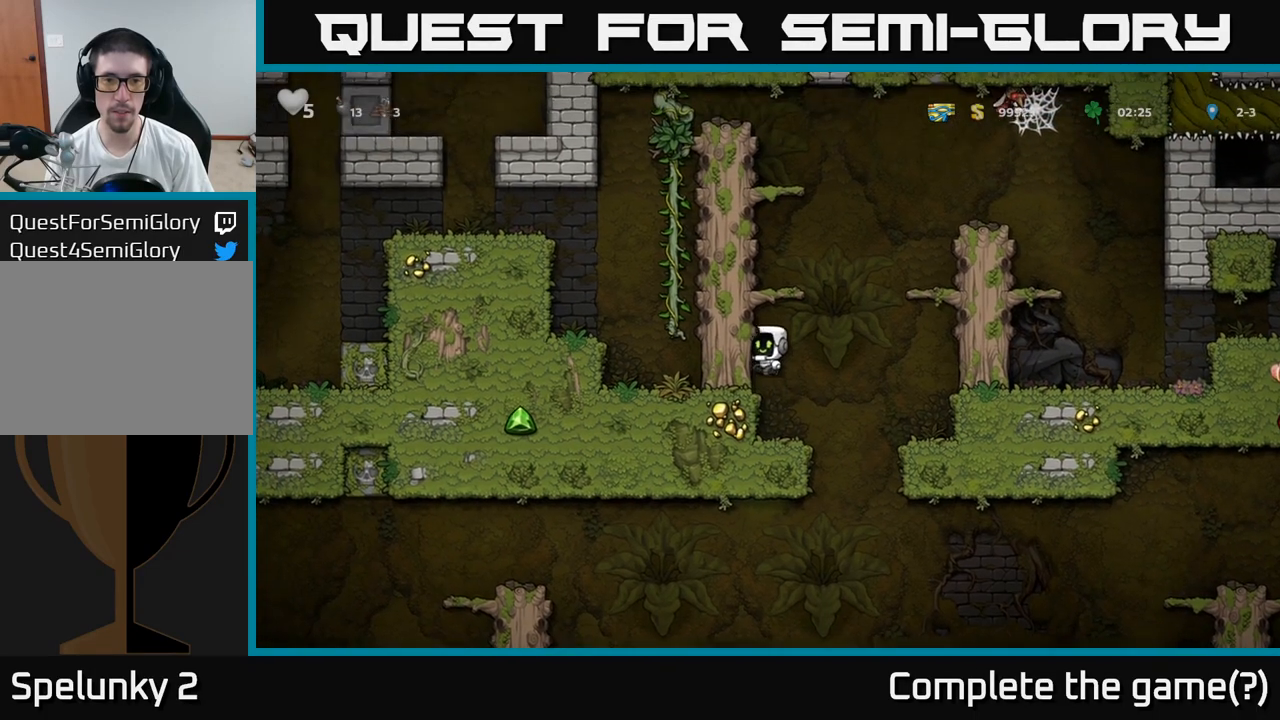
{"dt_ms": 500, "buttons": ["A"], "left_stick": "left", "events": [[67, "A", "up"], [183, "A", "down"], [333, "A", "up"], [433, "A", "down"]]}
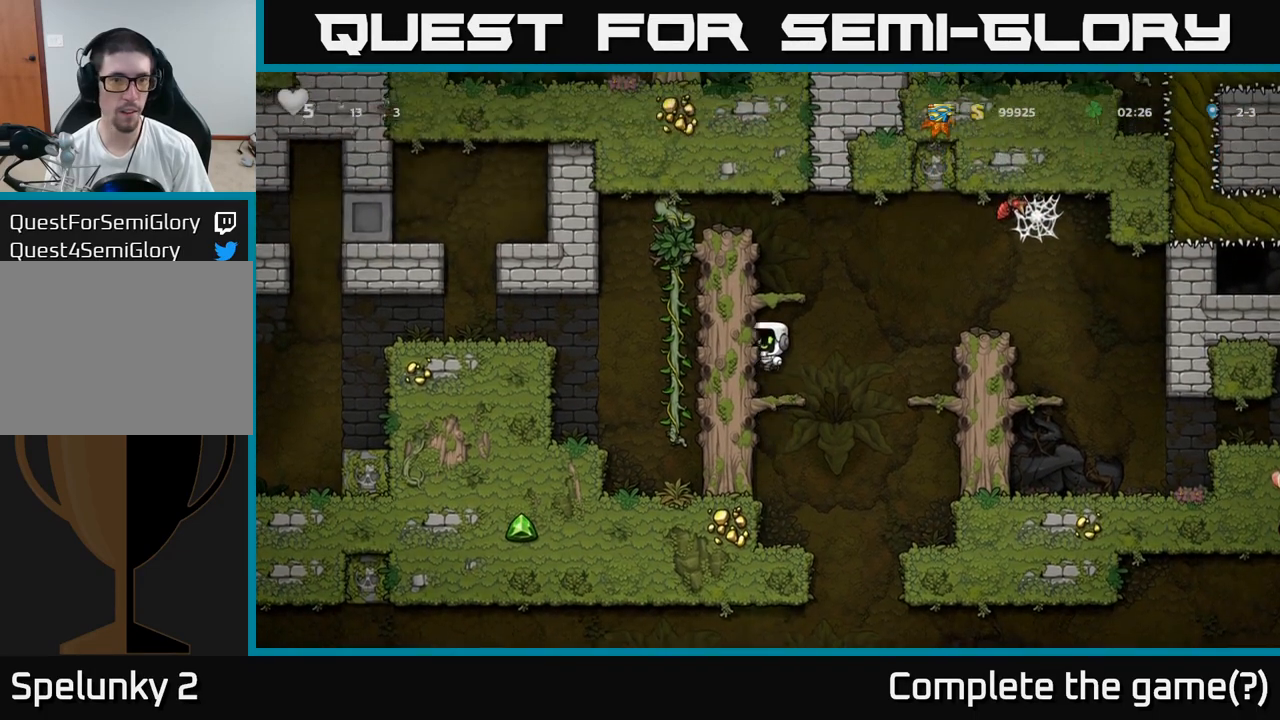
{"dt_ms": 500, "buttons": [], "left_stick": "left", "events": [[83, "A", "up"], [217, "A", "down"], [400, "A", "up"]]}
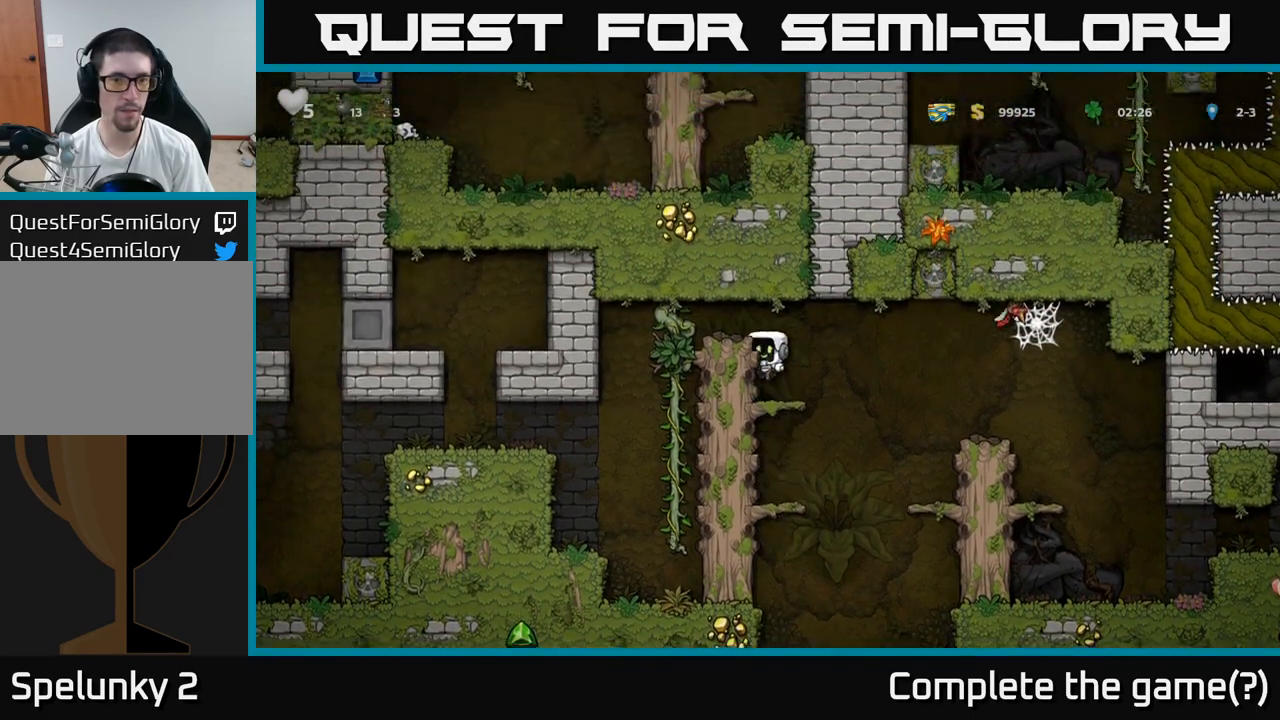
{"dt_ms": 500, "buttons": [], "left_stick": "left", "events": [[17, "A", "down"], [183, "A", "up"]]}
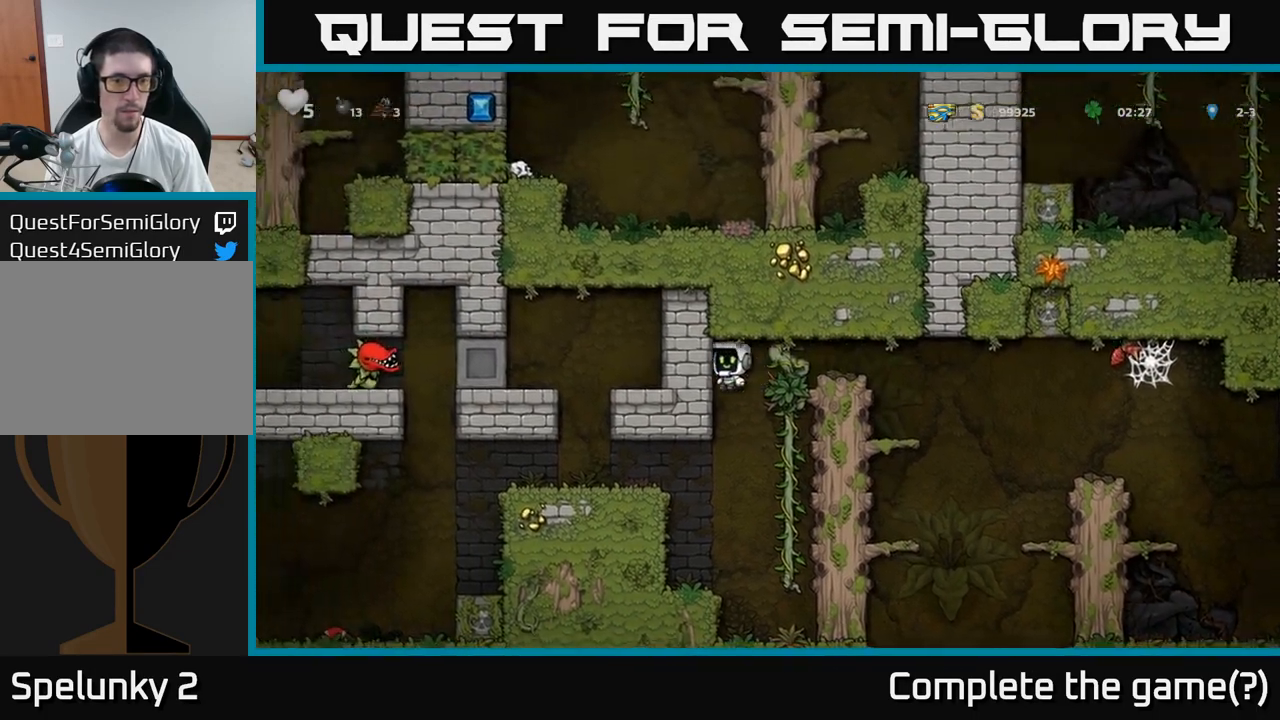
{"dt_ms": 500, "buttons": ["A"], "left_stick": "left", "events": [[200, "left_stick", "center"], [417, "left_stick", "left"], [500, "A", "down"]]}
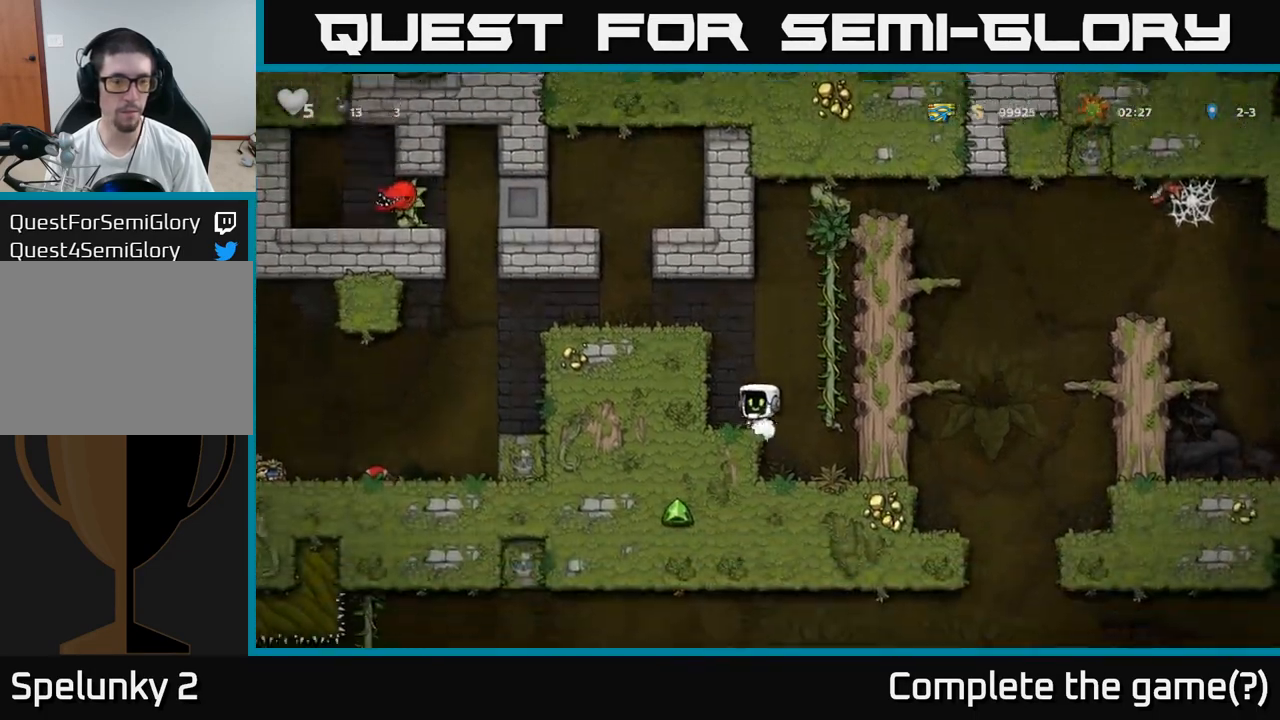
{"dt_ms": 500, "buttons": [], "left_stick": "left", "events": [[167, "A", "up"], [317, "A", "down"], [467, "A", "up"]]}
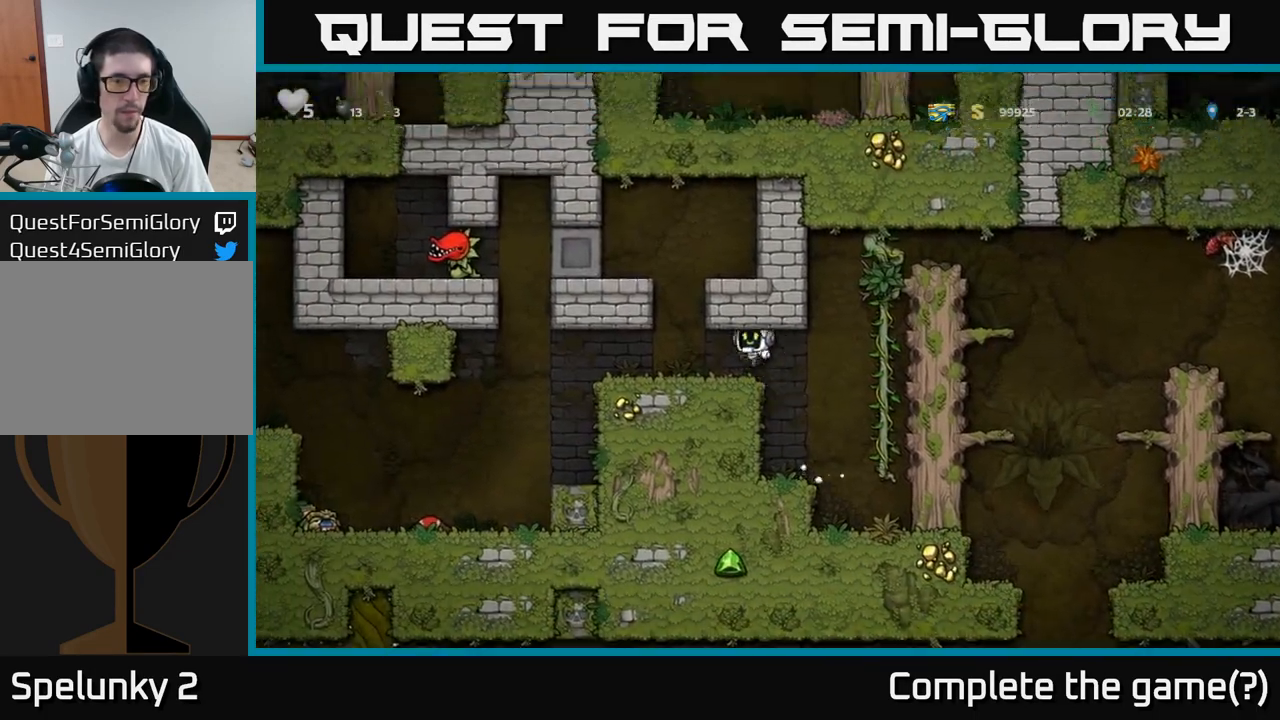
{"dt_ms": 500, "buttons": [], "left_stick": "left", "events": []}
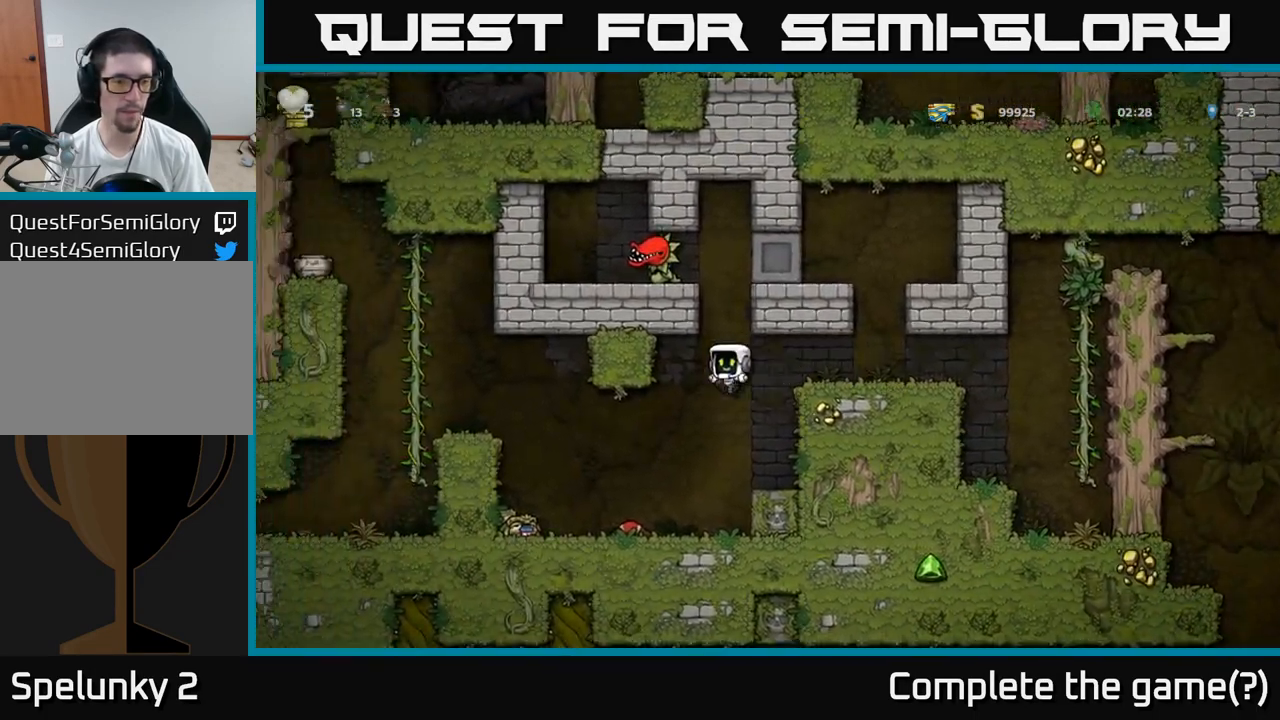
{"dt_ms": 500, "buttons": ["A"], "left_stick": "left", "events": [[383, "A", "down"]]}
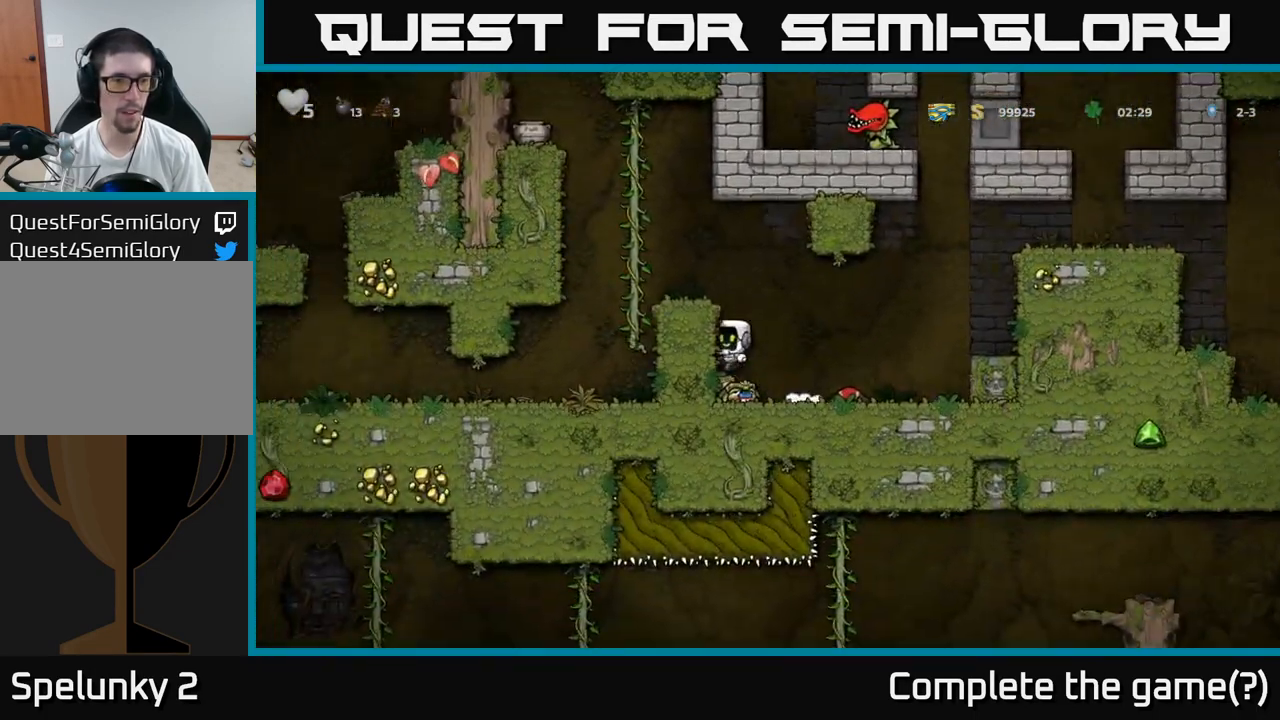
{"dt_ms": 500, "buttons": [], "left_stick": "center", "events": [[50, "A", "up"], [183, "A", "down"], [267, "A", "up"], [433, "left_stick", "center"]]}
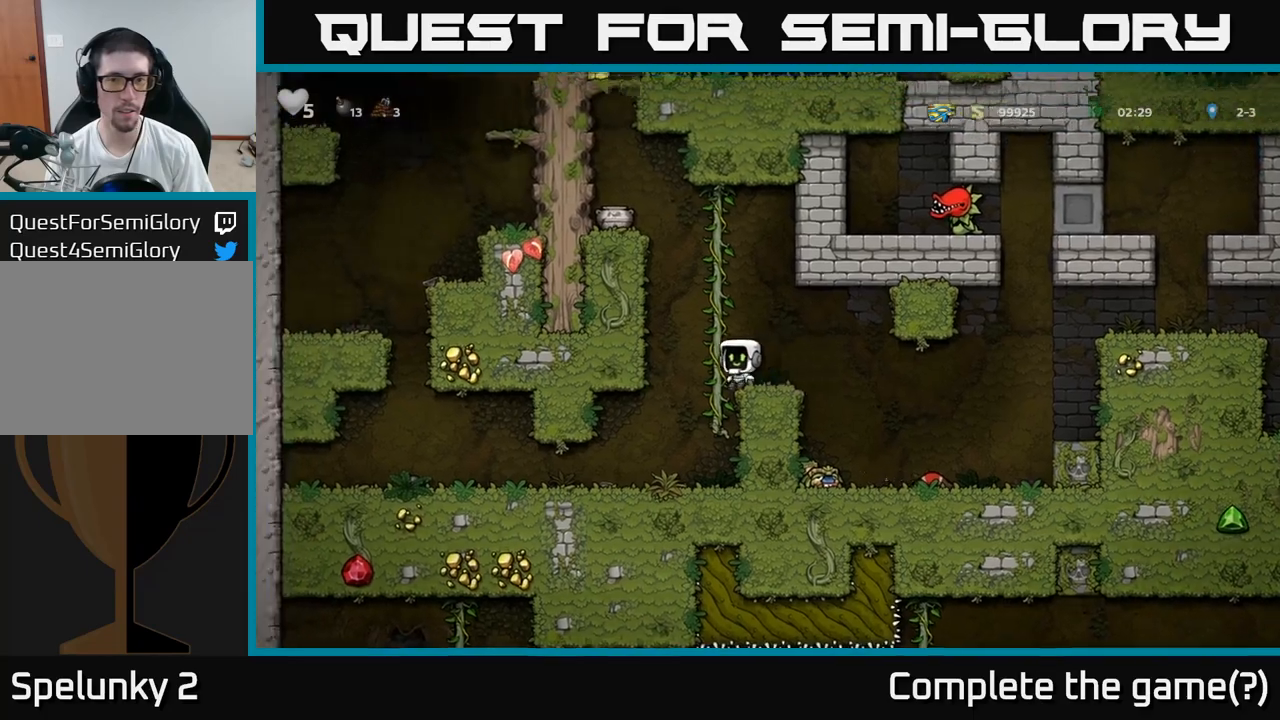
{"dt_ms": 500, "buttons": ["A"], "left_stick": "left", "events": [[50, "A", "down"], [100, "left_stick", "up-left"], [217, "A", "up"], [400, "A", "down"], [417, "left_stick", "left"]]}
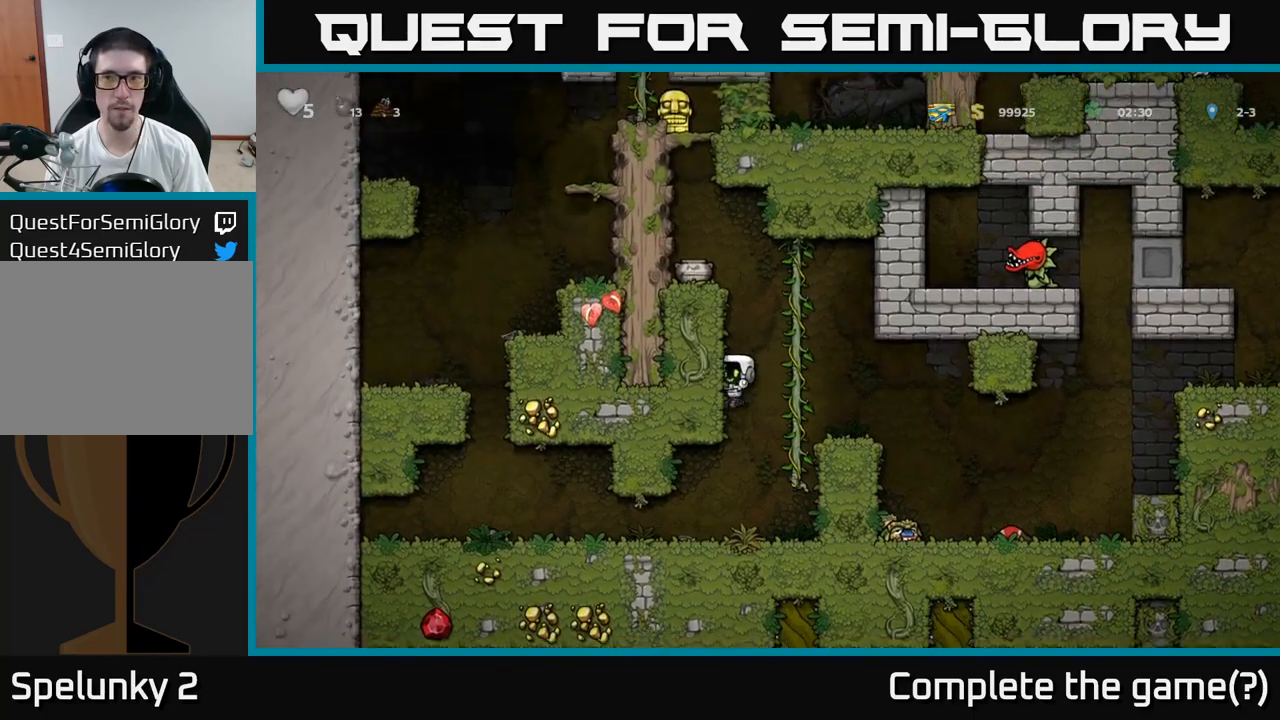
{"dt_ms": 500, "buttons": [], "left_stick": "up", "events": [[133, "A", "up"], [167, "left_stick", "up-left"], [300, "A", "down"], [333, "left_stick", "up"], [417, "A", "up"]]}
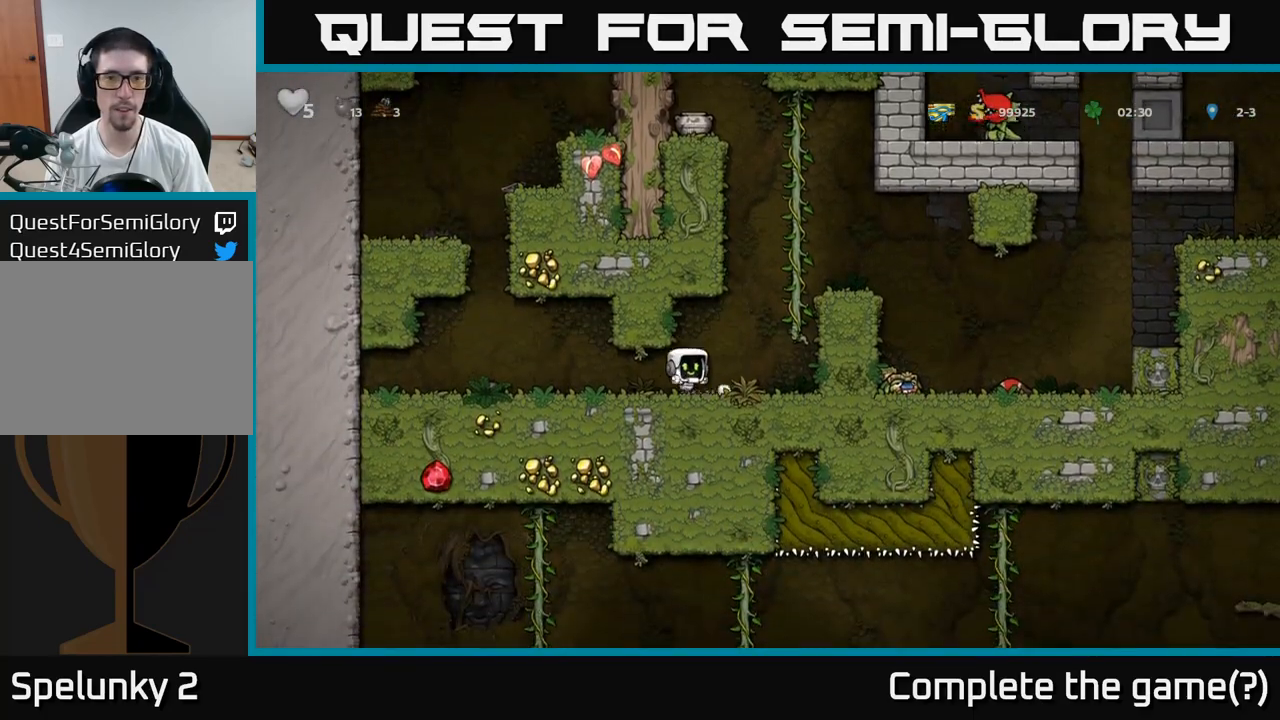
{"dt_ms": 1000, "buttons": ["A", "X"], "left_stick": "up-left"}
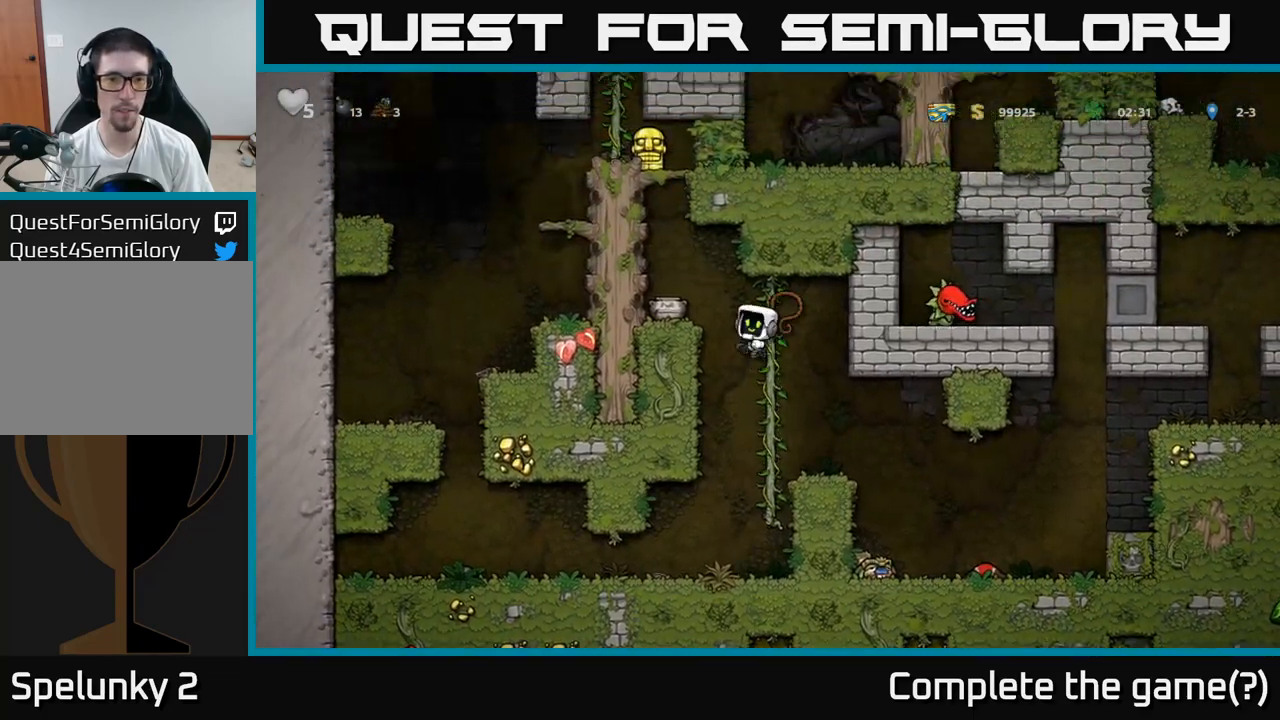
{"dt_ms": 500, "buttons": [], "left_stick": "up-left", "events": [[33, "X", "up"], [50, "left_stick", "center"], [100, "A", "up"], [100, "left_stick", "right"], [367, "left_stick", "up-left"]]}
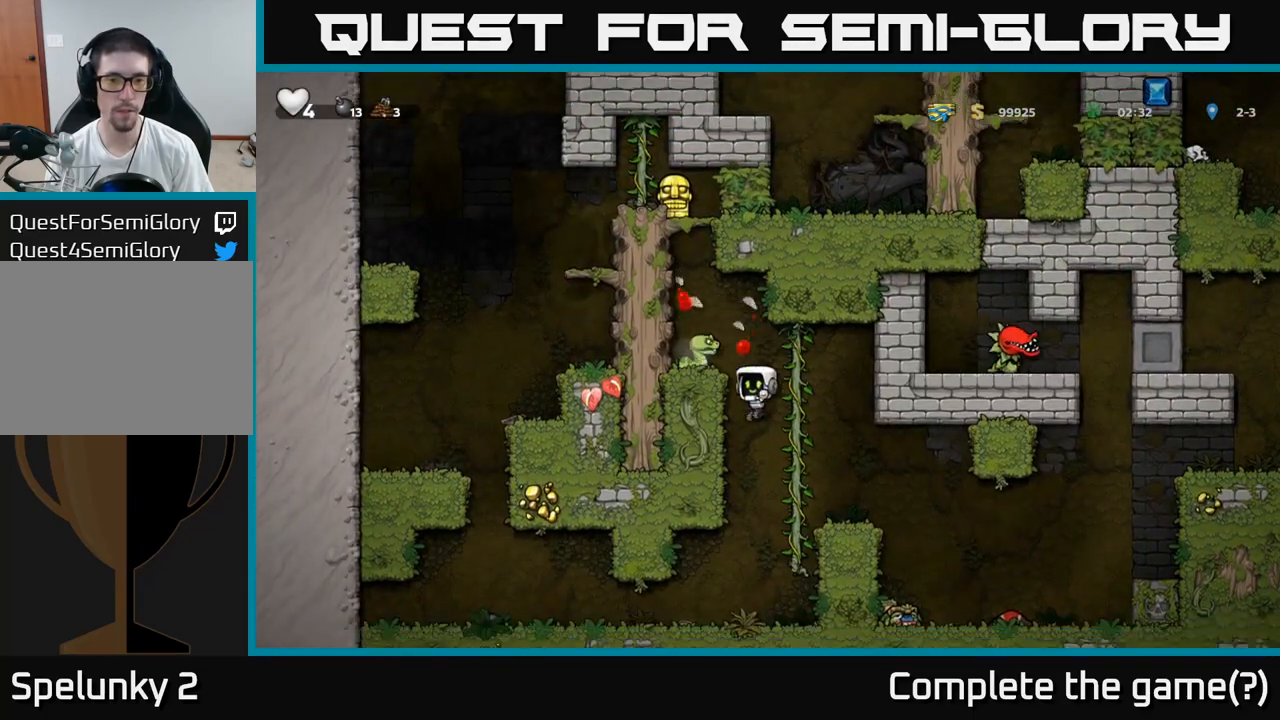
{"dt_ms": 500, "buttons": [], "left_stick": "up"}
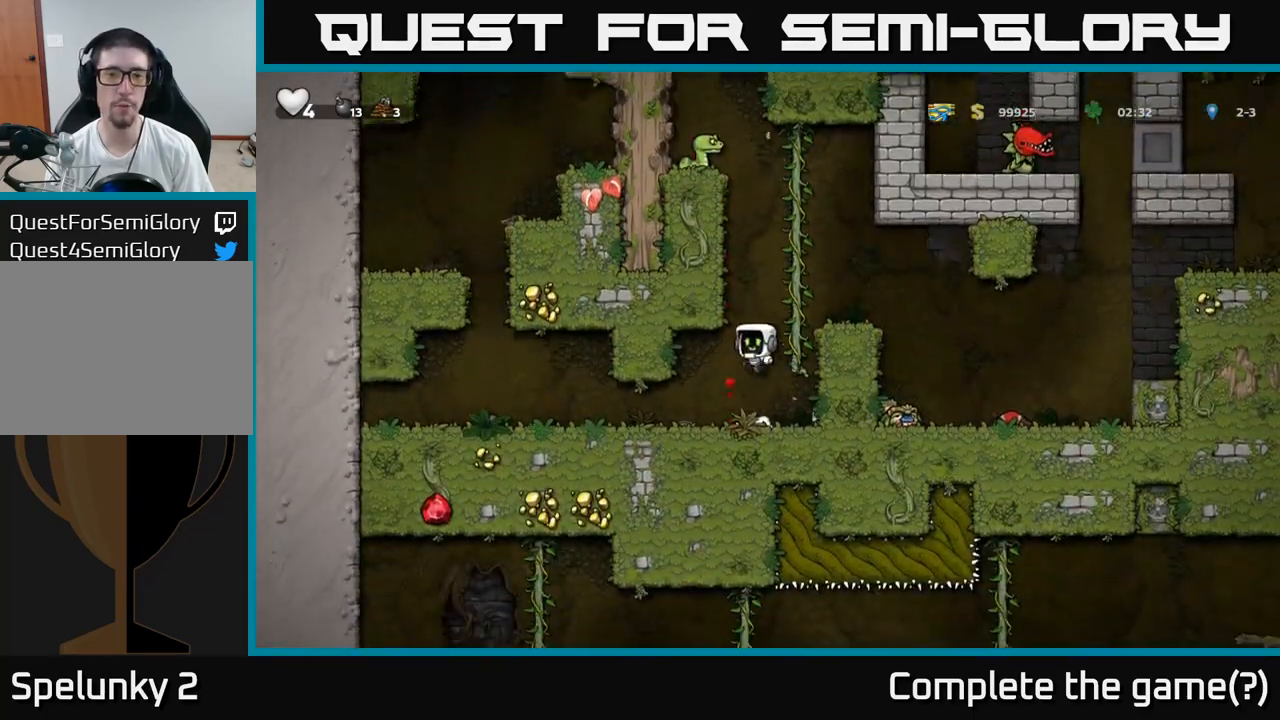
{"dt_ms": 500, "buttons": [], "left_stick": "up", "events": []}
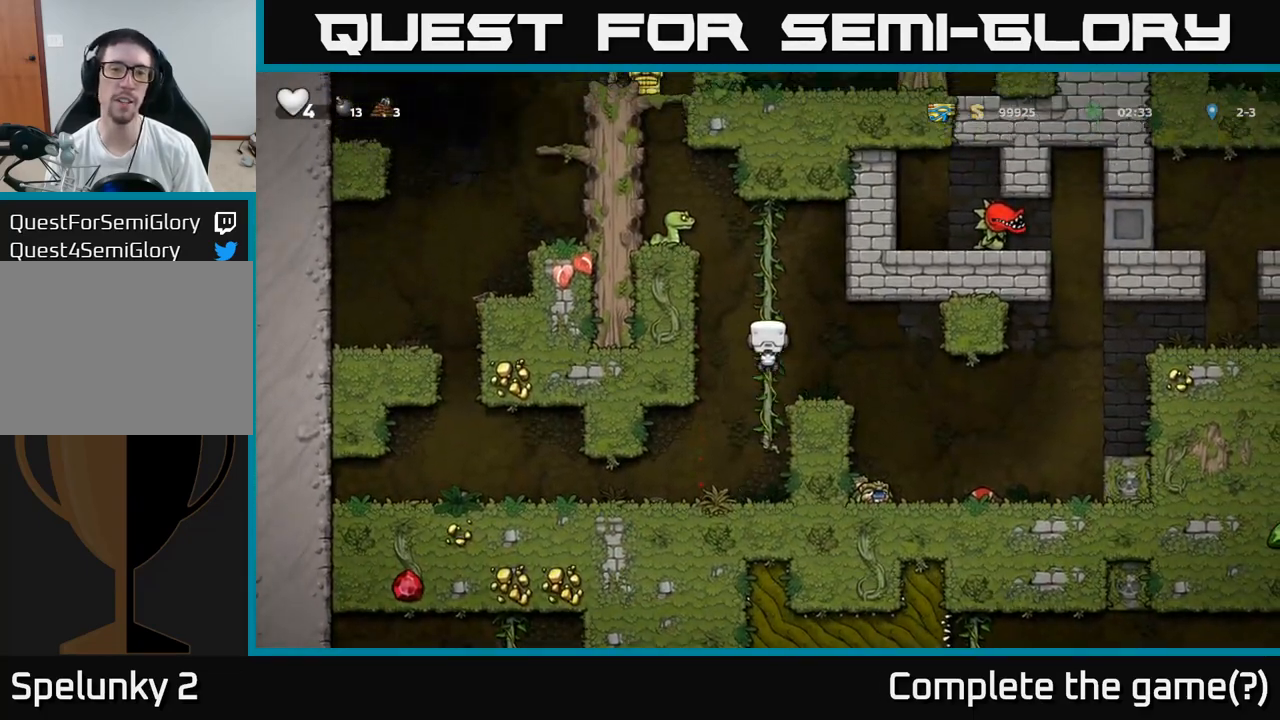
{"dt_ms": 500, "buttons": ["A"], "left_stick": "up-left"}
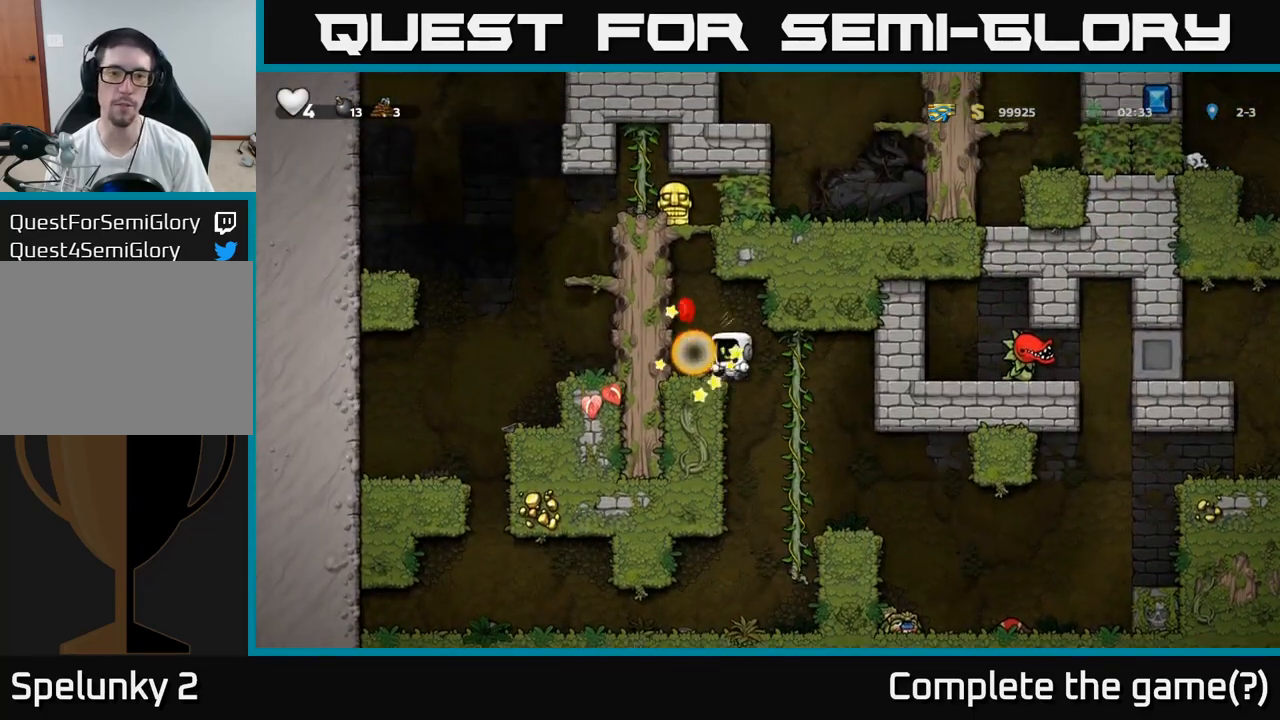
{"dt_ms": 500, "buttons": ["A"], "left_stick": "up-left", "events": [[50, "A", "up"], [217, "A", "down"], [383, "A", "up"], [500, "A", "down"]]}
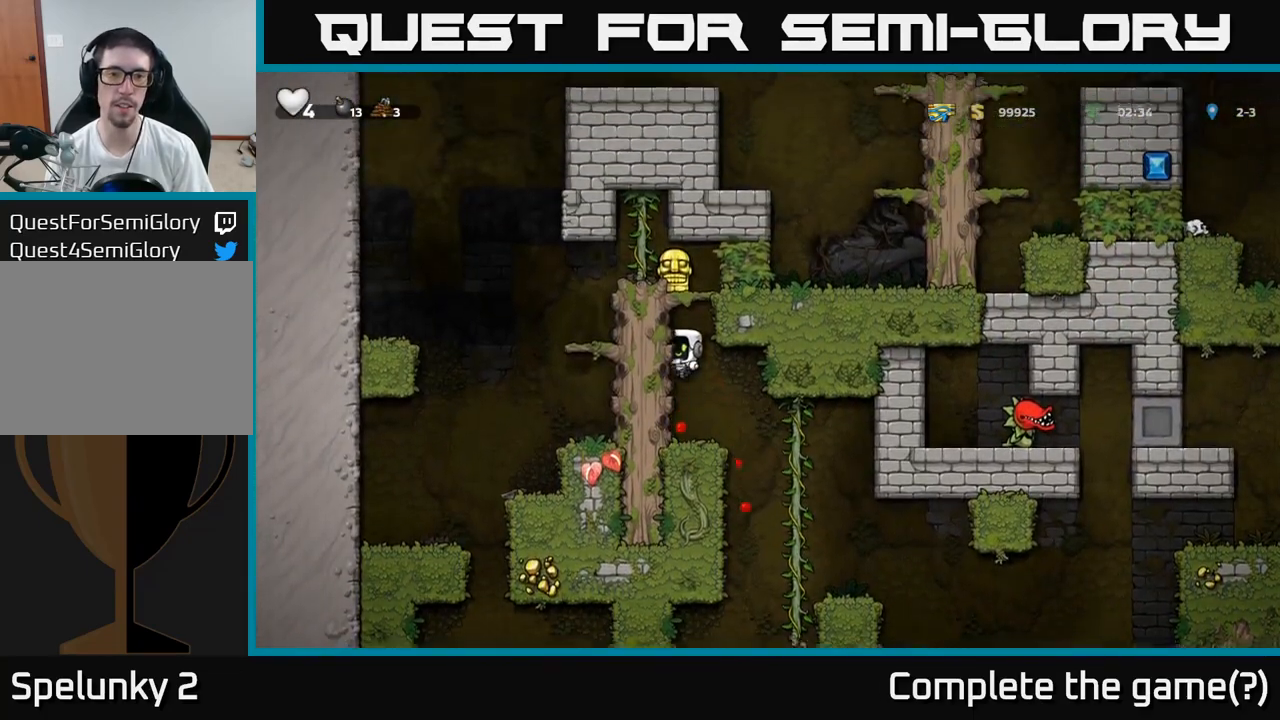
{"dt_ms": 500, "buttons": [], "left_stick": "center", "events": [[133, "A", "up"], [350, "A", "down"], [450, "A", "up"], [500, "left_stick", "center"]]}
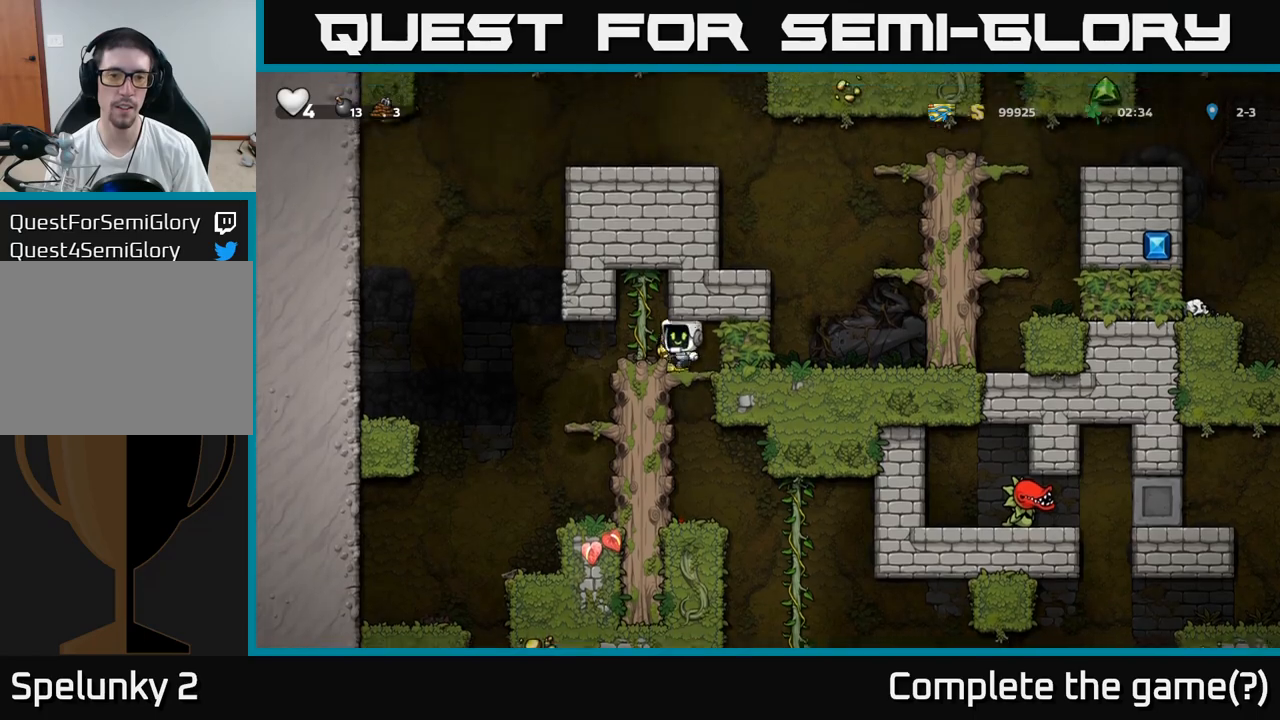
{"dt_ms": 500, "buttons": [], "left_stick": "center", "events": [[283, "left_stick", "down-left"], [367, "X", "down"], [467, "X", "up"], [500, "left_stick", "center"]]}
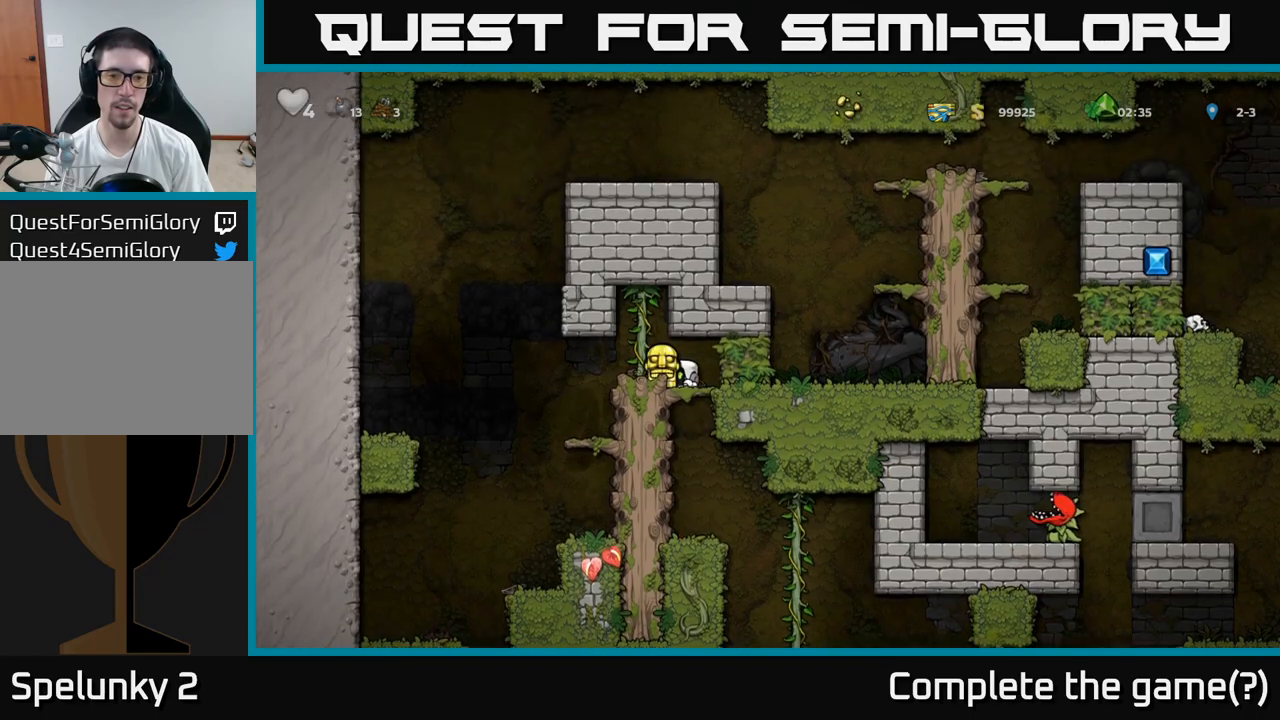
{"dt_ms": 500, "buttons": [], "left_stick": "center", "events": [[150, "left_stick", "down"], [200, "left_stick", "down-left"], [283, "A", "down"], [367, "A", "up"], [417, "left_stick", "center"]]}
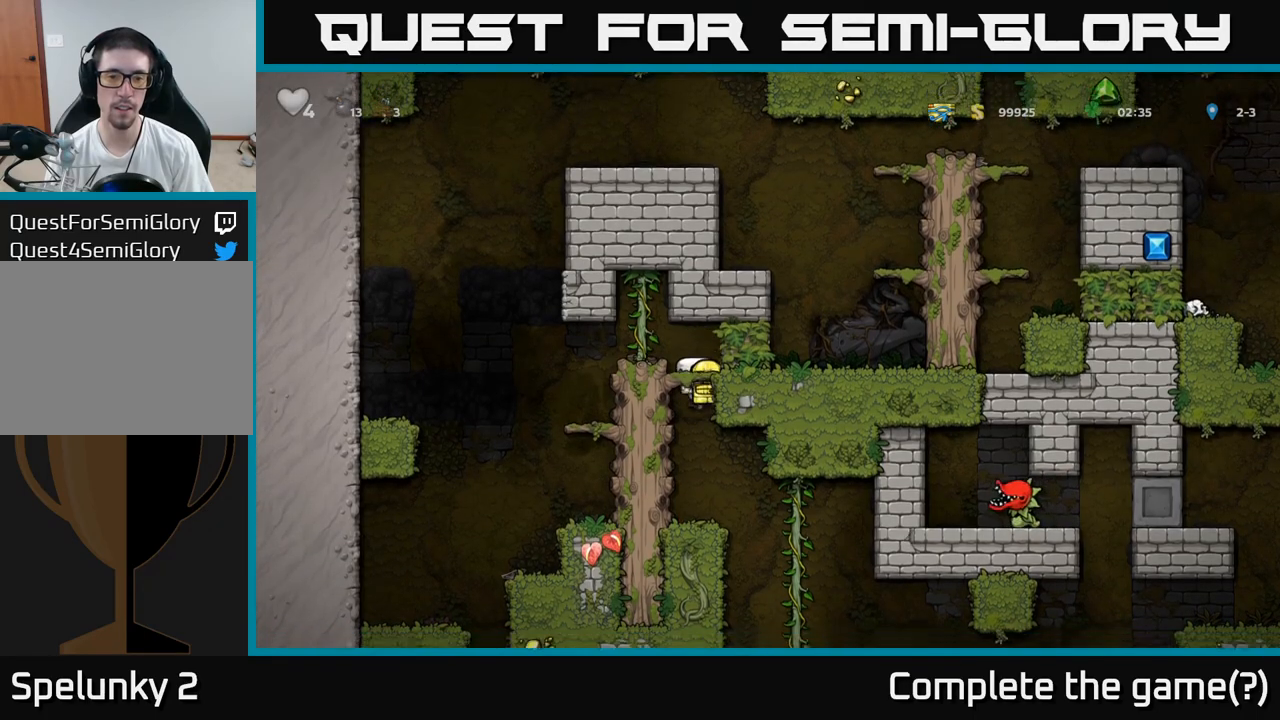
{"dt_ms": 500, "buttons": [], "left_stick": "center", "events": [[33, "left_stick", "left"], [133, "left_stick", "center"], [200, "left_stick", "right"], [367, "left_stick", "center"]]}
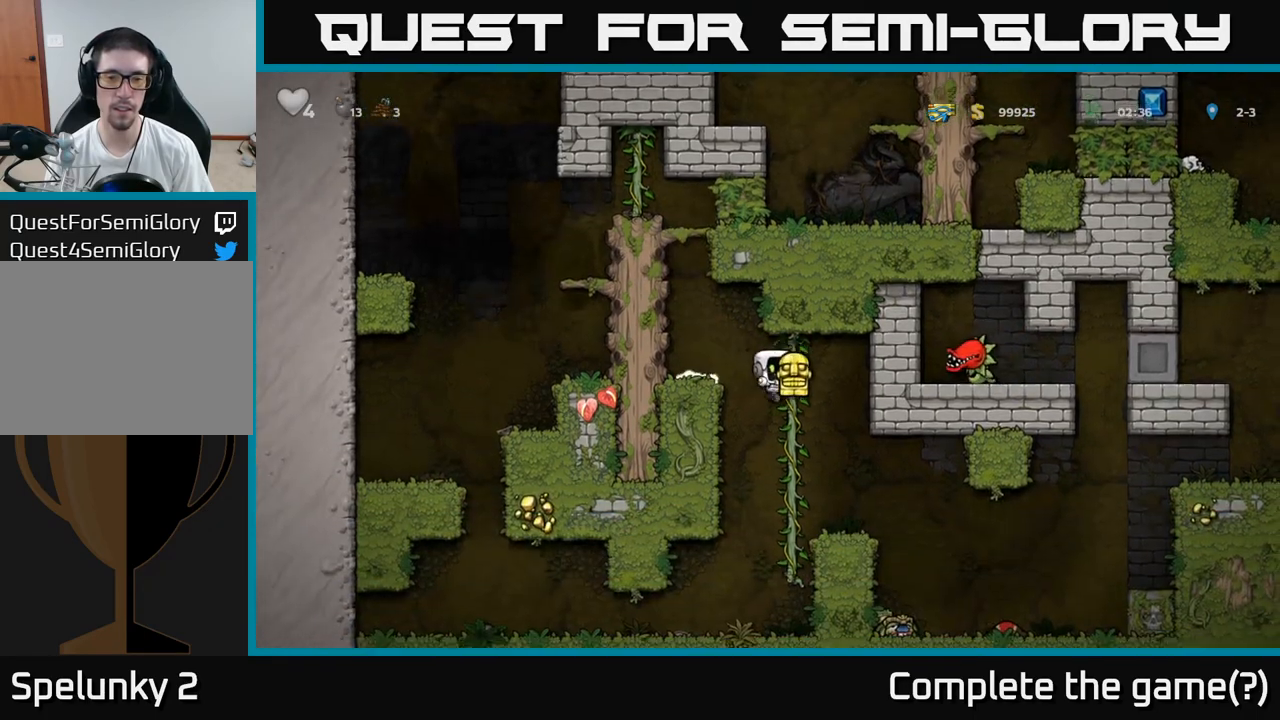
{"dt_ms": 500, "buttons": [], "left_stick": "right", "events": [[17, "left_stick", "up-left"], [183, "left_stick", "down"], [283, "A", "down"], [367, "A", "up"], [400, "left_stick", "right"]]}
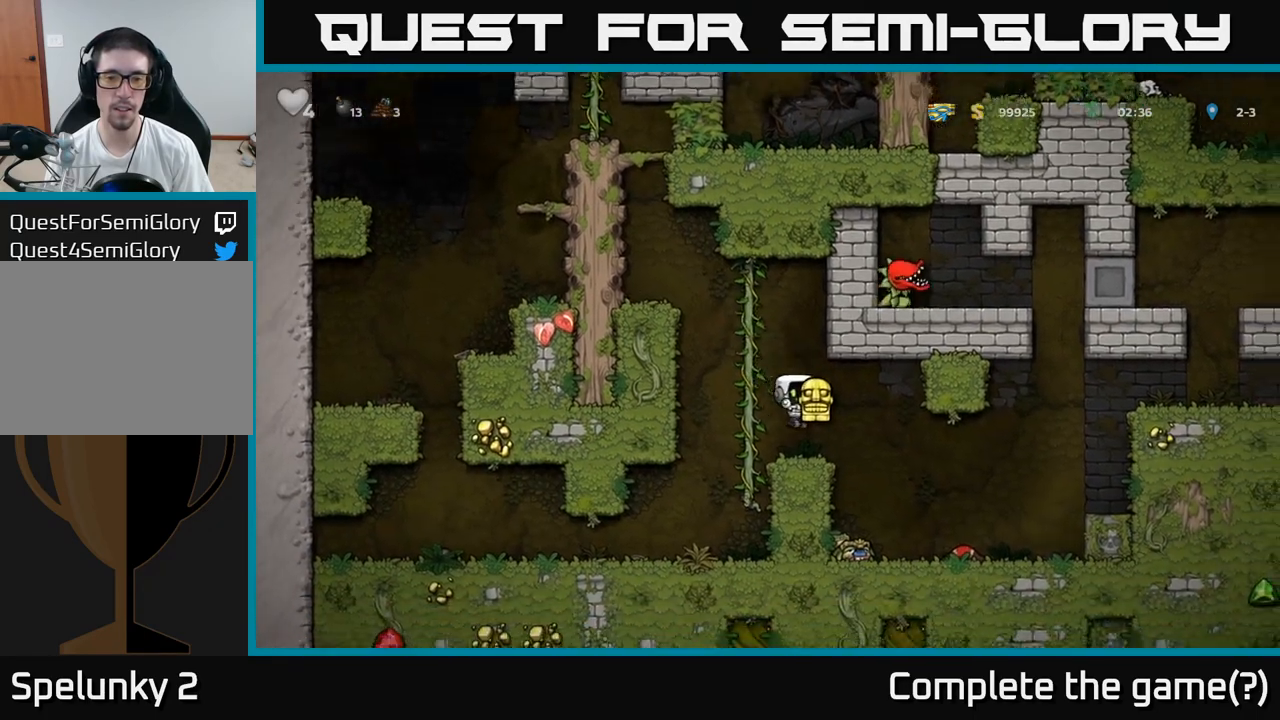
{"dt_ms": 500, "buttons": [], "left_stick": "left", "events": [[467, "left_stick", "left"]]}
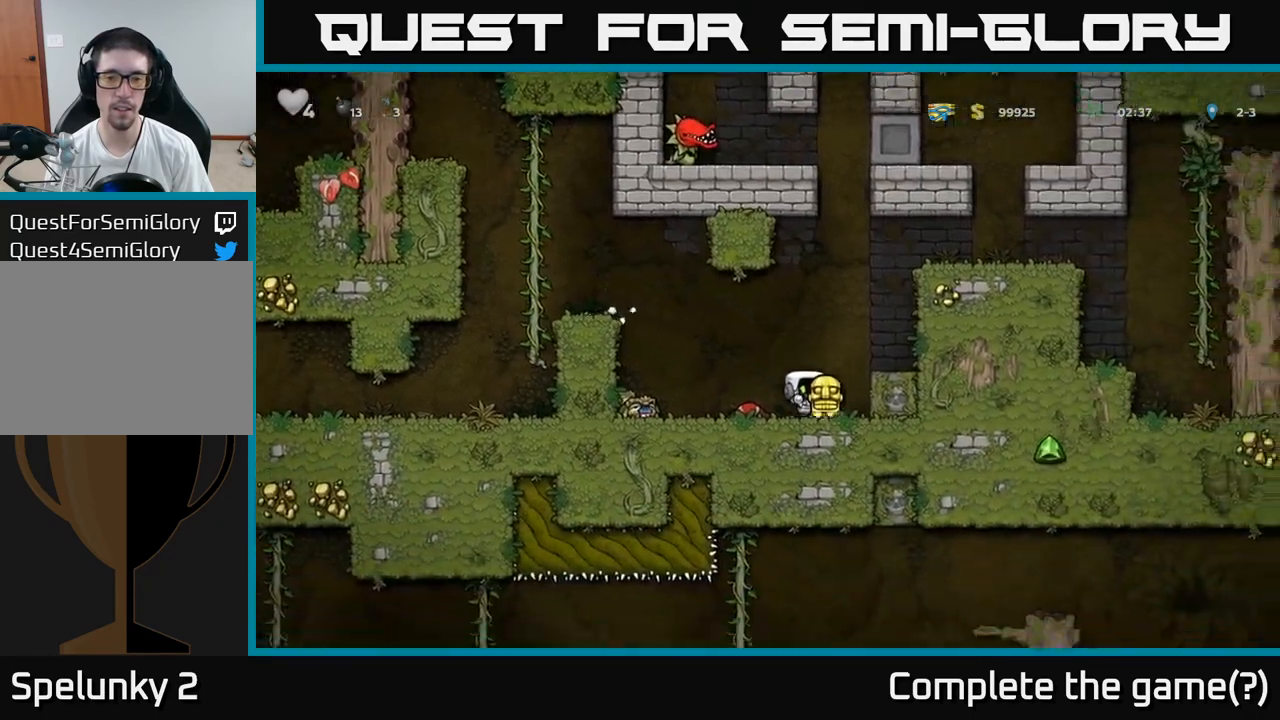
{"dt_ms": 500, "buttons": [], "left_stick": "right", "events": [[100, "A", "down"], [167, "left_stick", "center"], [233, "left_stick", "right"], [383, "left_stick", "up-left"], [433, "A", "up"], [483, "left_stick", "right"]]}